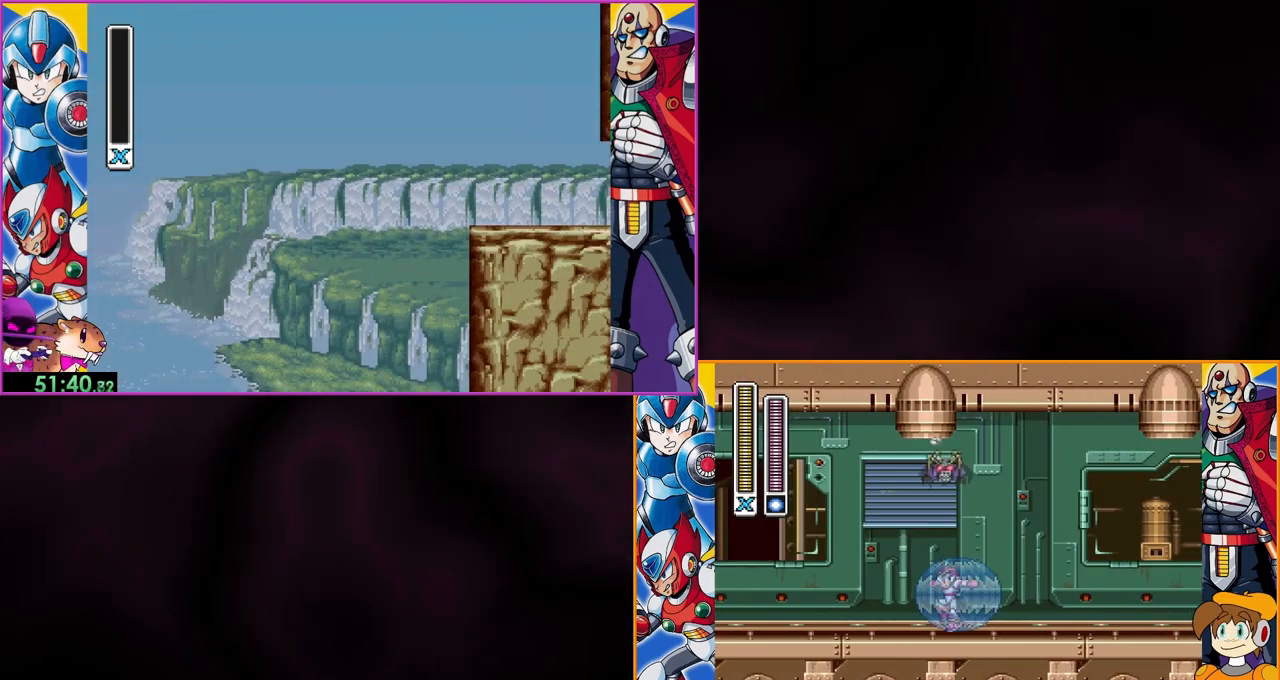
Gameplay with a controller (Nintendo layout); each line is a JSON object with the inputs held at the frame after it. "events" lists button and stick changes between this image and that frame as [ms after this image, input, new state], when the widget could be followed in between. Not read: DPAD_RIGHT L3 R3.
{"buttons": ["DPAD_LEFT"], "events": [[67, "B", "down"], [300, "B", "up"], [467, "DPAD_LEFT", "down"]]}
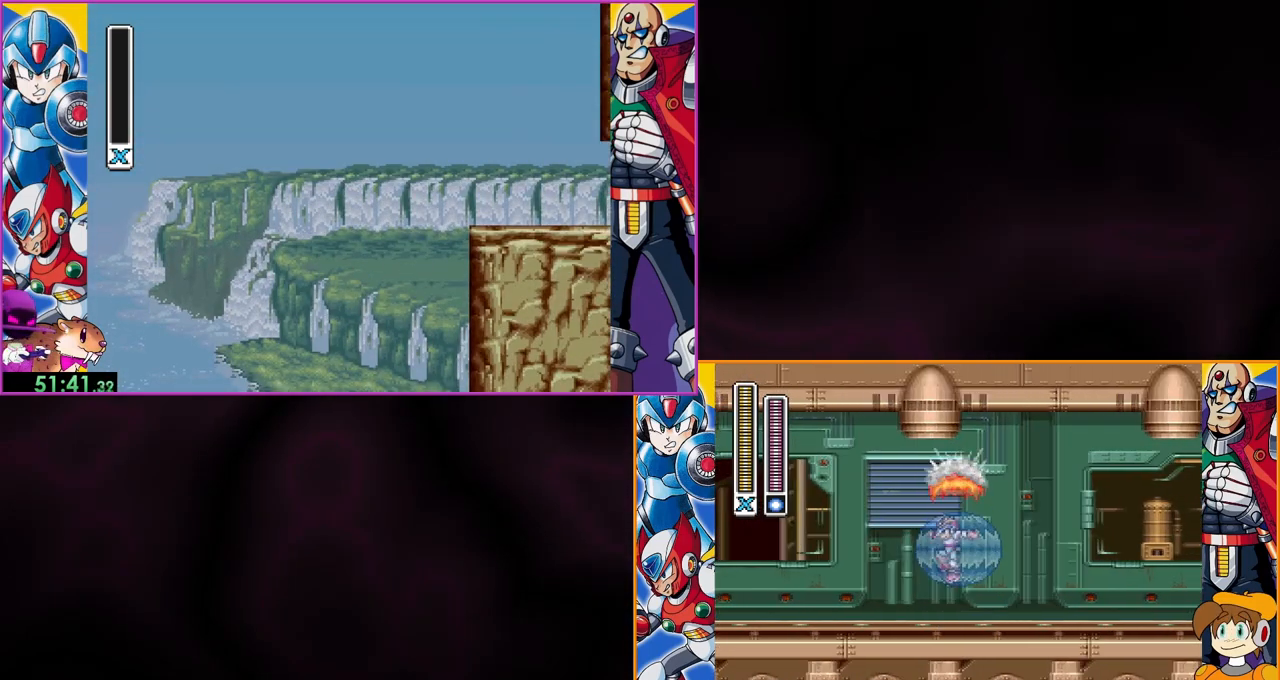
{"buttons": ["DPAD_LEFT"], "events": []}
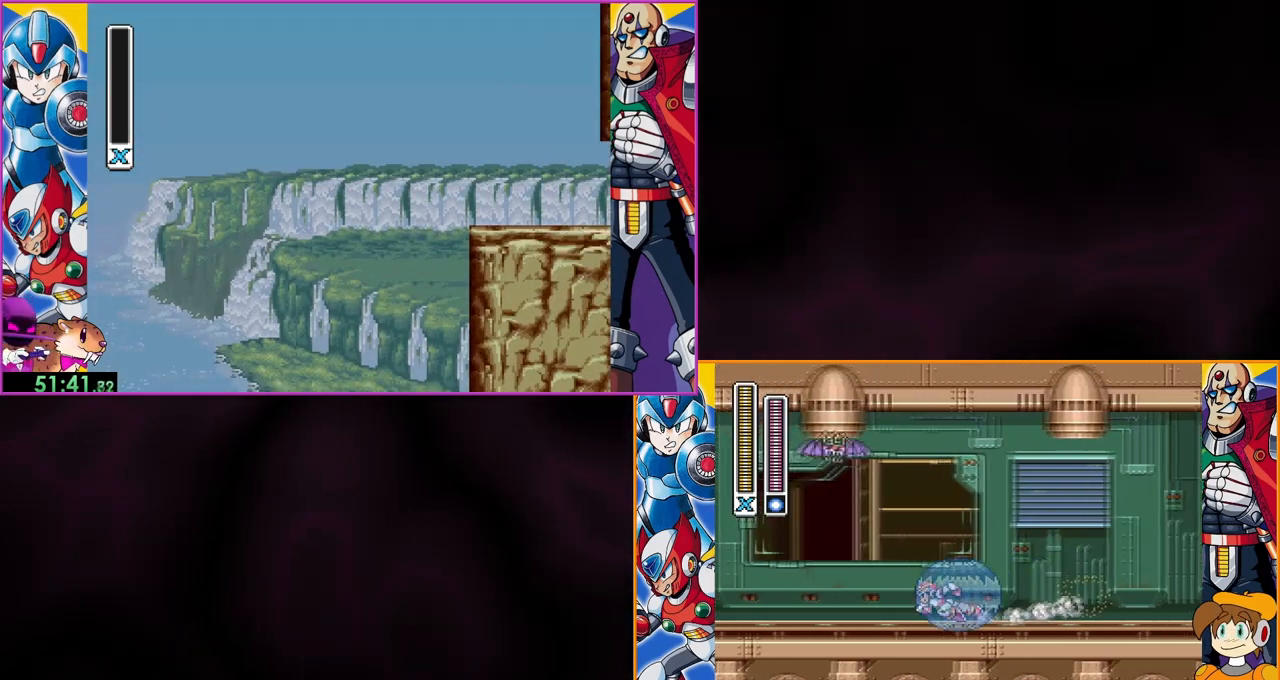
{"buttons": [], "events": [[33, "B", "down"], [200, "B", "up"], [433, "DPAD_LEFT", "up"]]}
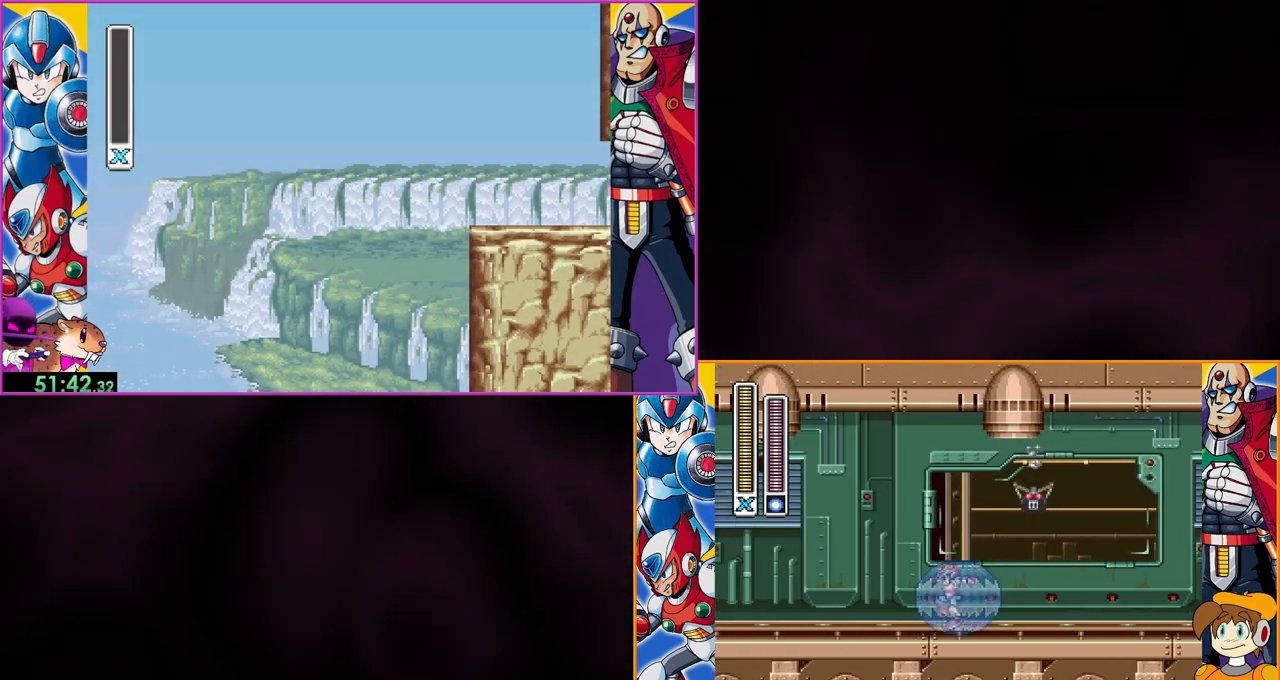
{"buttons": [], "events": [[167, "B", "down"], [333, "B", "up"]]}
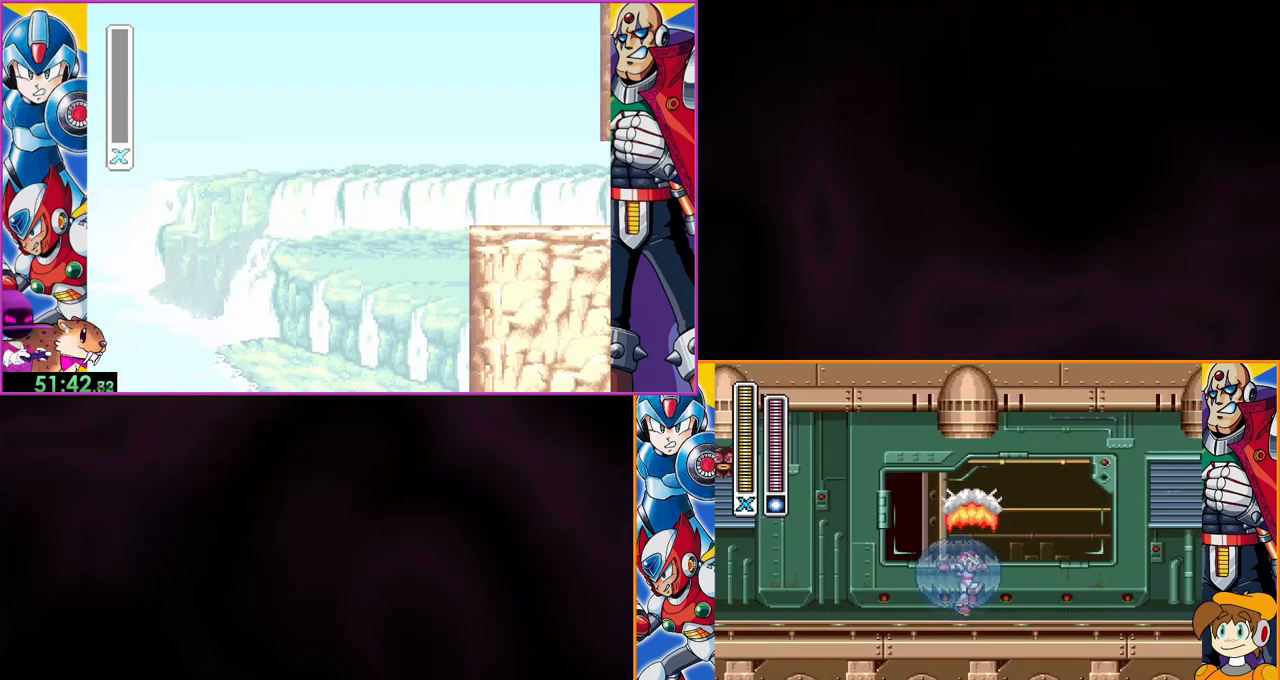
{"buttons": ["DPAD_LEFT"], "events": [[233, "DPAD_LEFT", "down"]]}
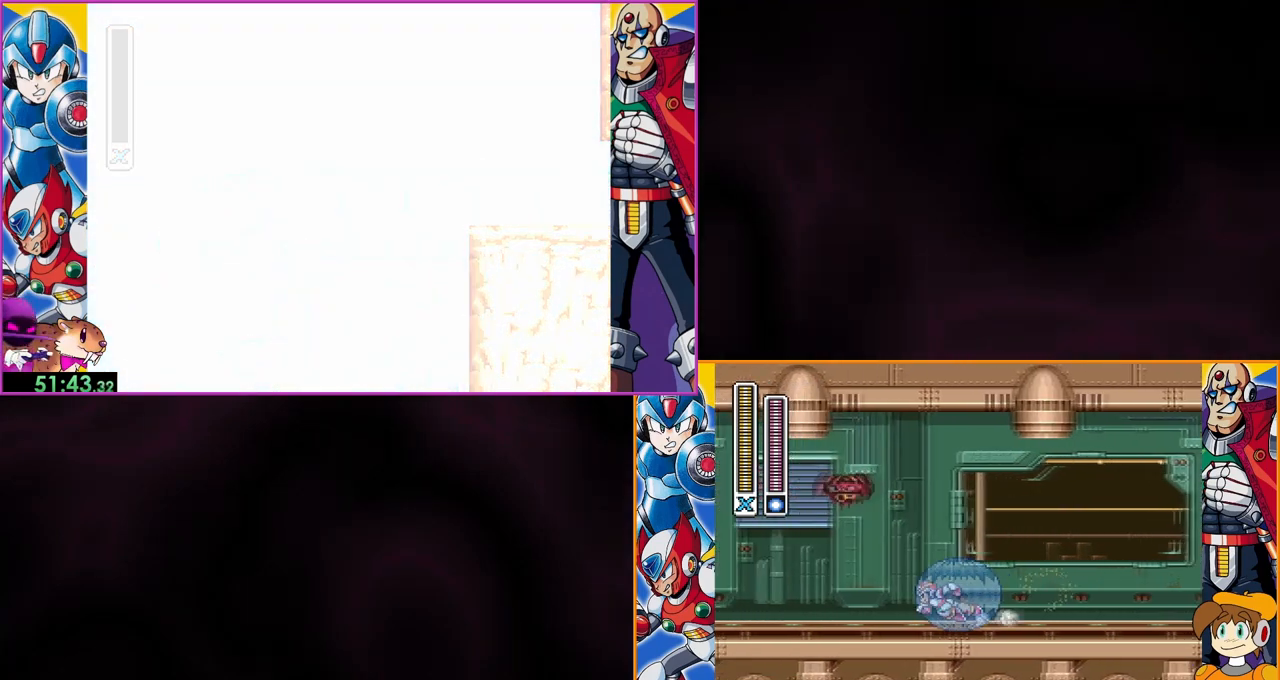
{"buttons": [], "events": [[100, "B", "down"], [267, "B", "up"], [433, "DPAD_LEFT", "up"]]}
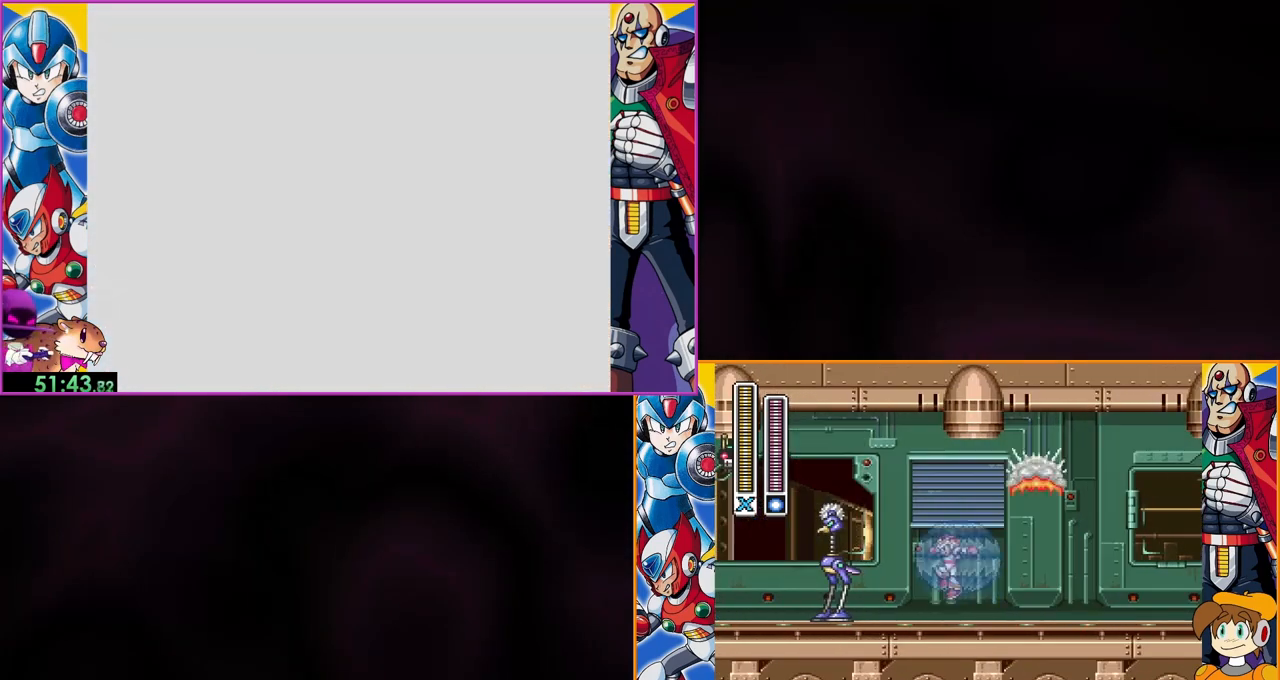
{"buttons": [], "events": []}
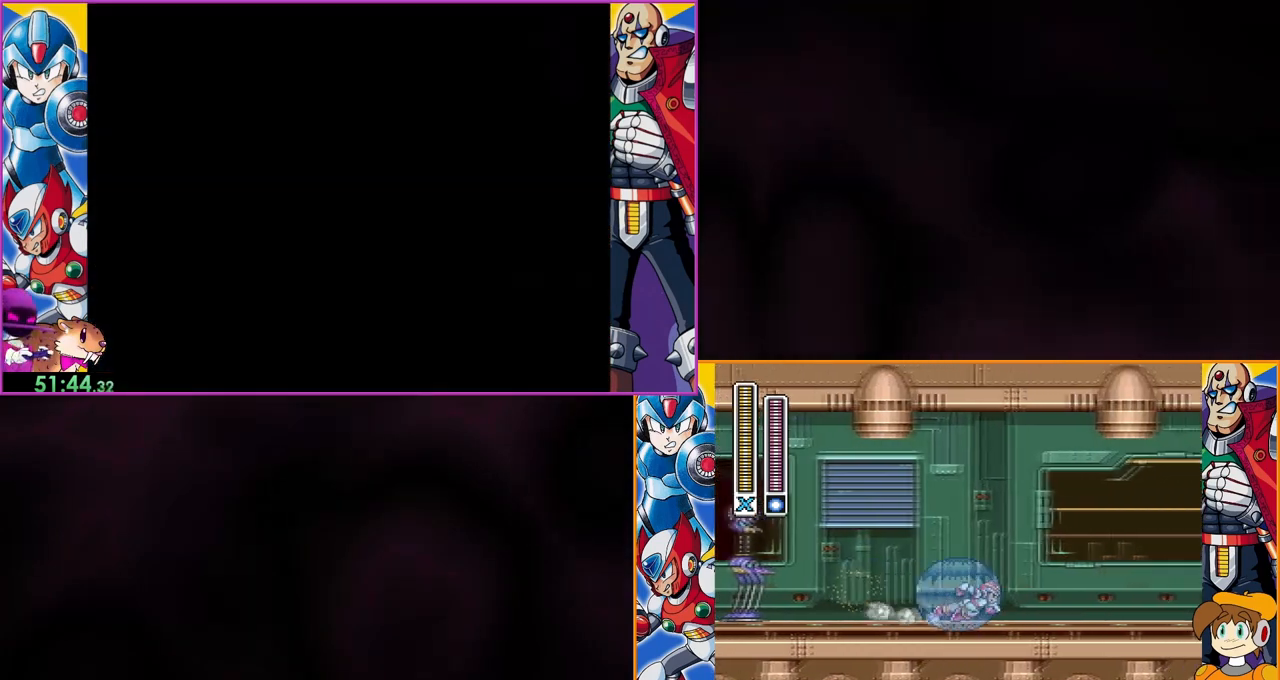
{"buttons": [], "events": [[100, "B", "down"], [233, "B", "up"]]}
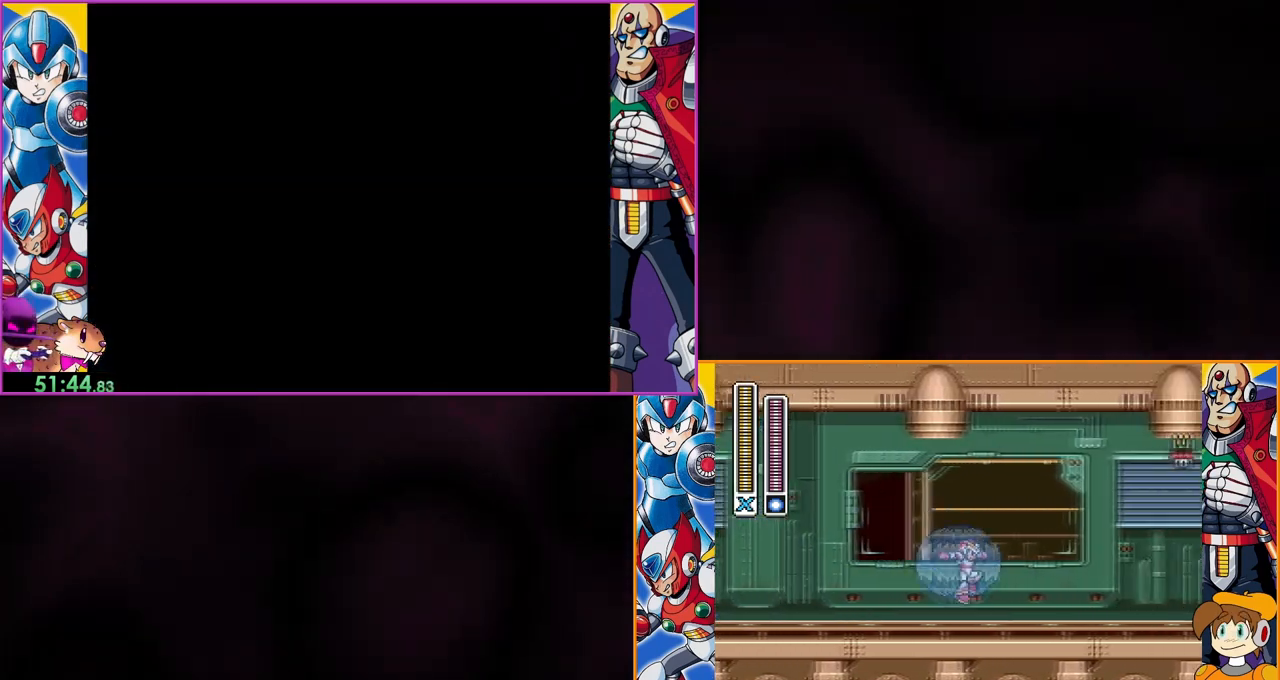
{"buttons": [], "events": []}
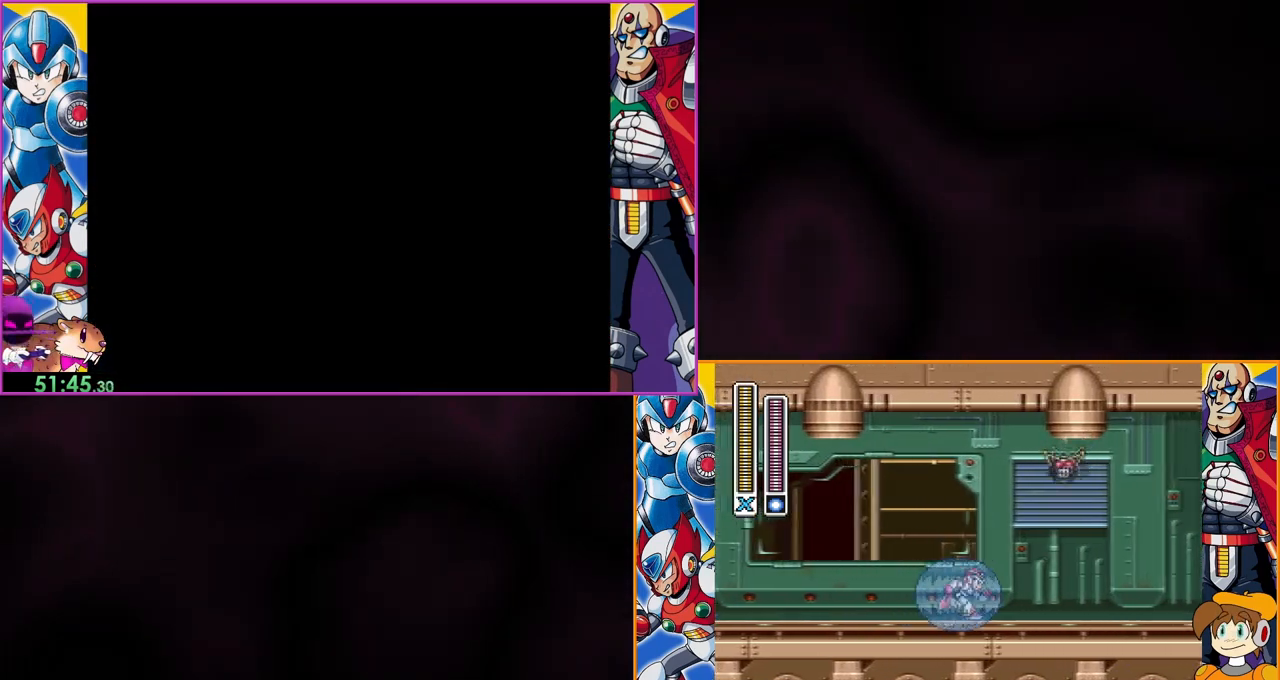
{"buttons": [], "events": [[133, "B", "down"], [300, "B", "up"]]}
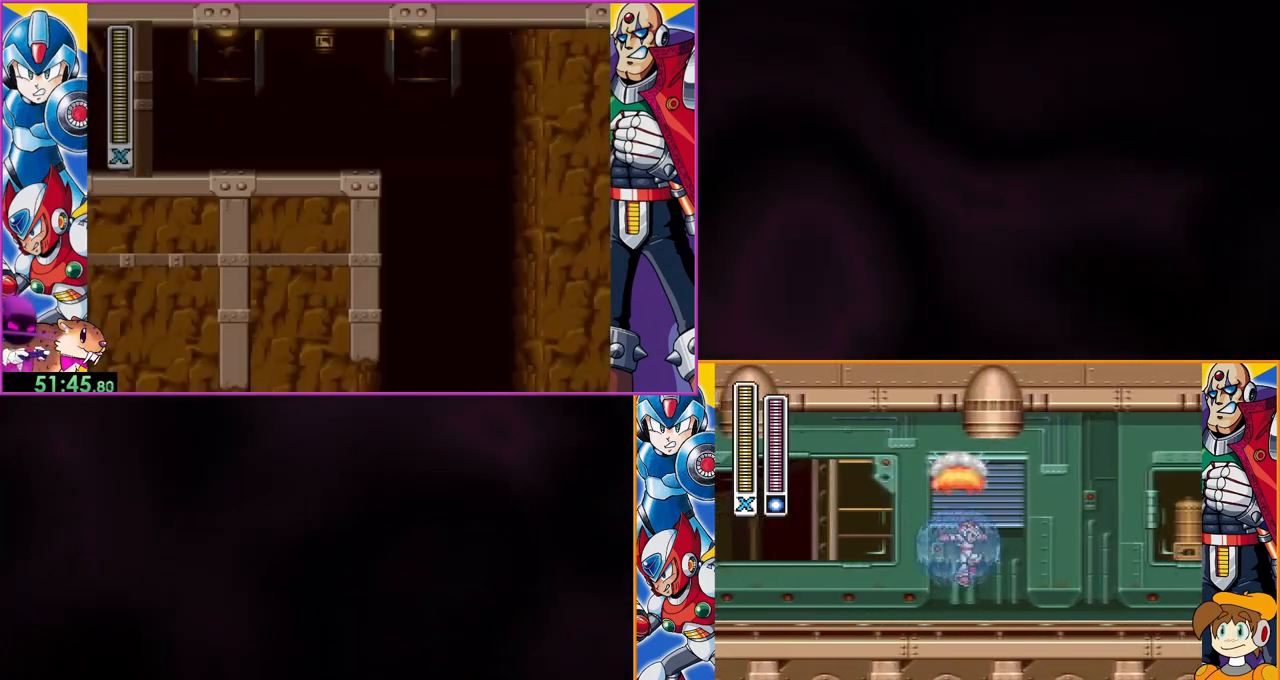
{"buttons": [], "events": []}
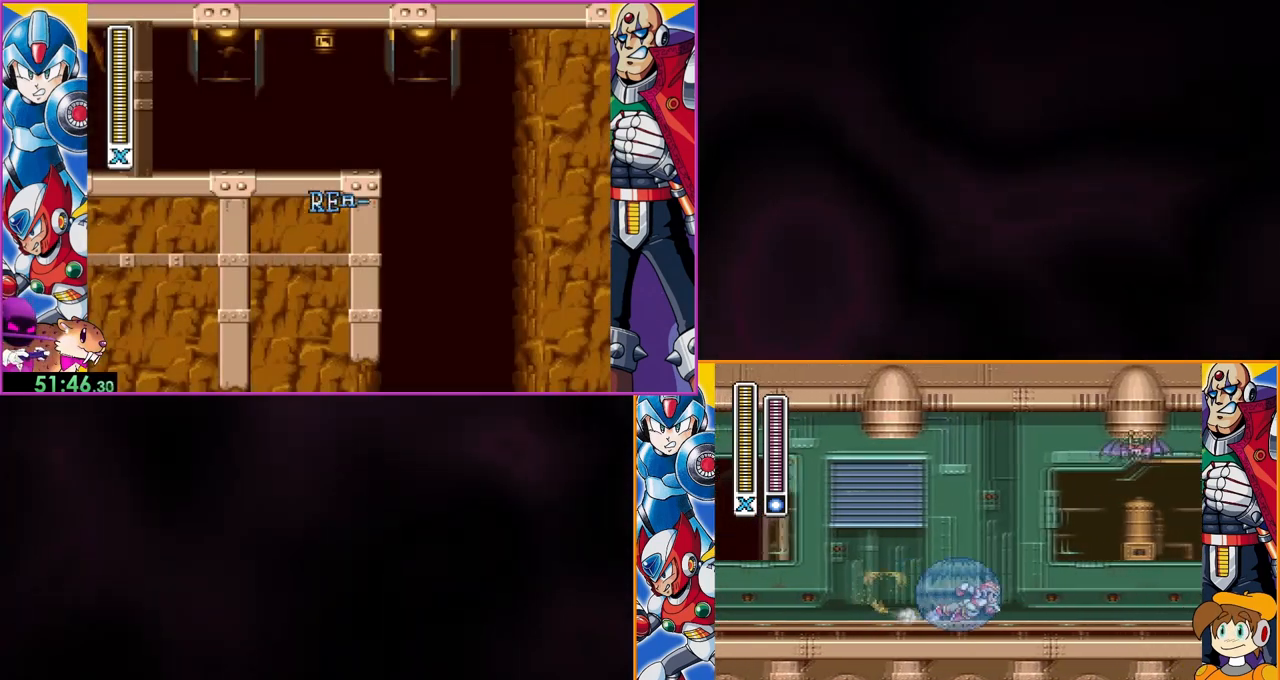
{"buttons": [], "events": [[67, "B", "down"], [300, "B", "up"]]}
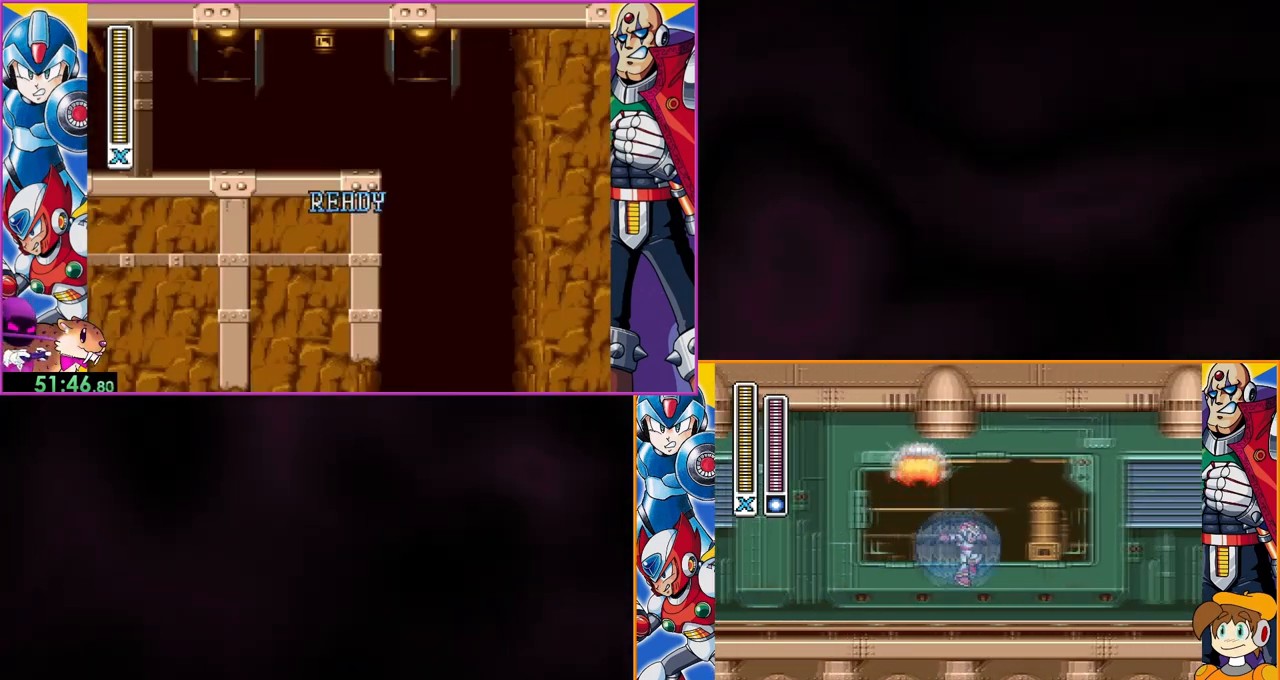
{"buttons": ["DPAD_LEFT"], "events": [[167, "DPAD_LEFT", "down"]]}
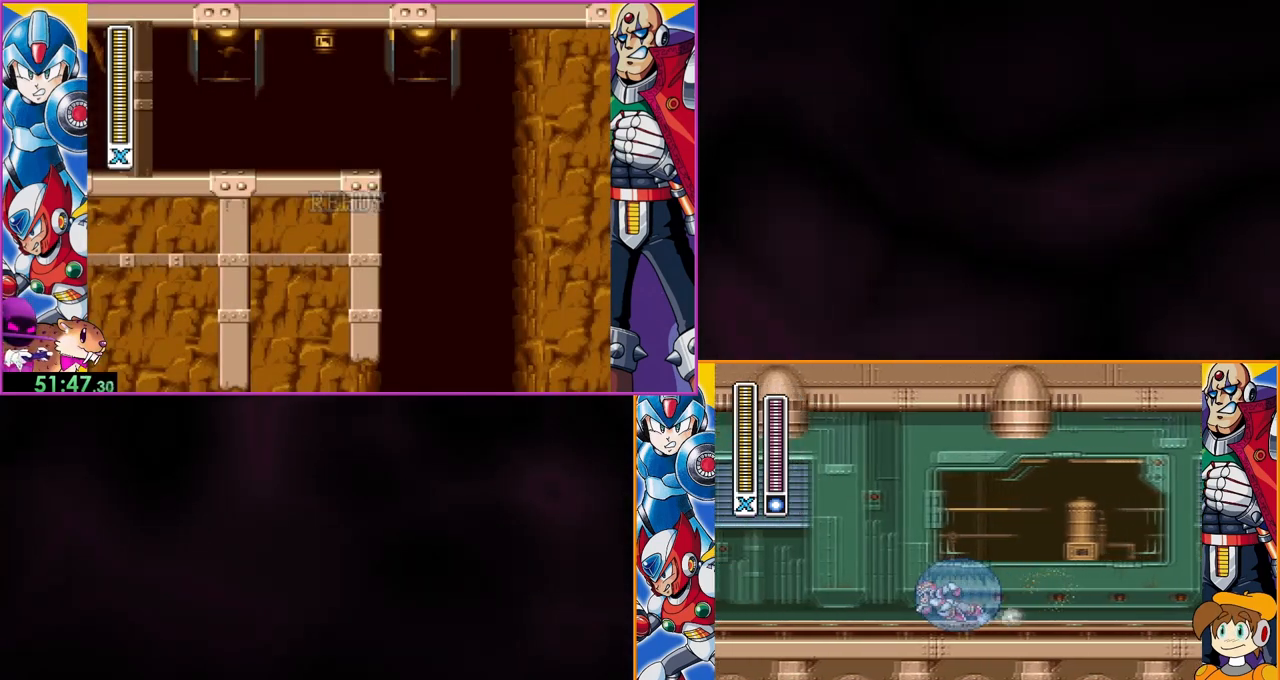
{"buttons": ["DPAD_LEFT"], "events": []}
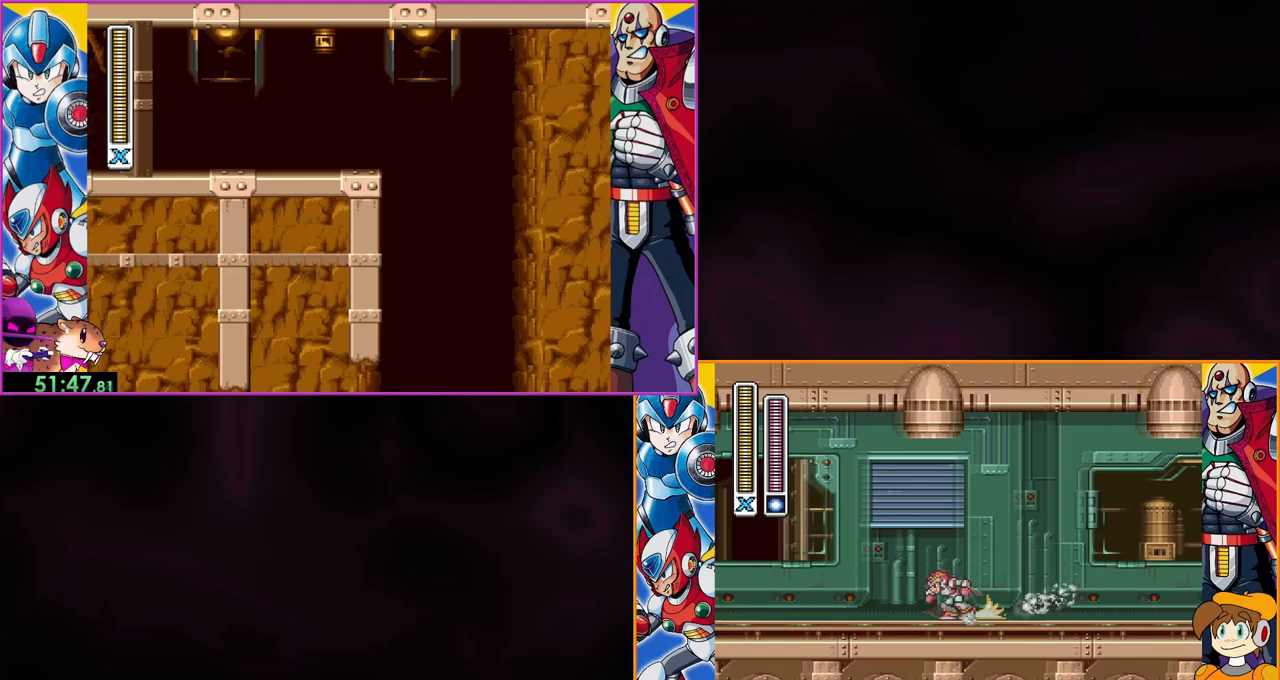
{"buttons": ["B", "DPAD_LEFT"], "events": [[133, "B", "down"]]}
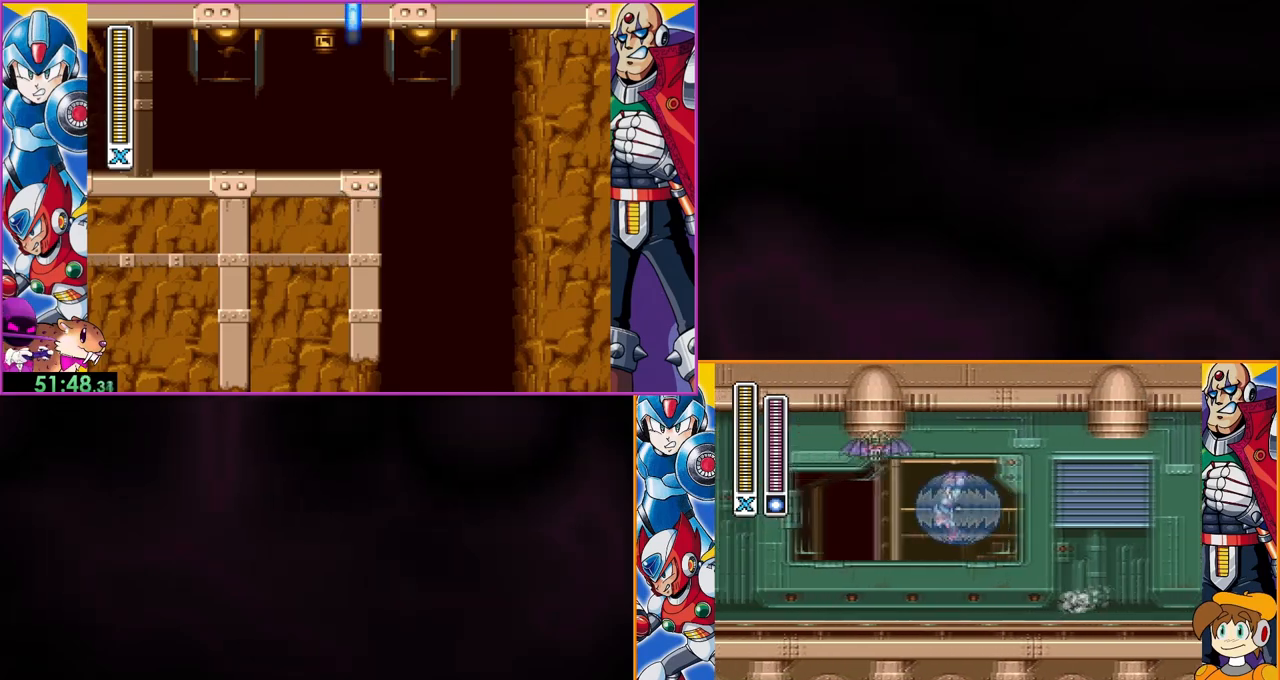
{"buttons": [], "events": [[133, "B", "up"], [300, "DPAD_LEFT", "up"]]}
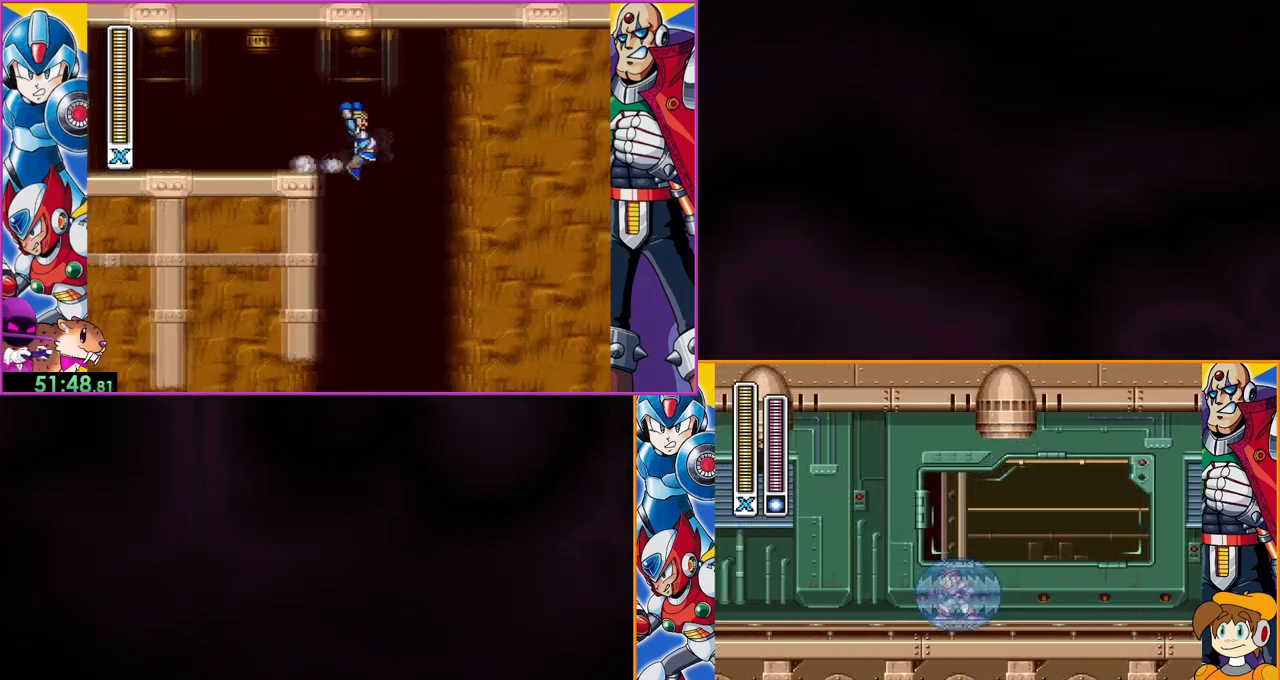
{"buttons": ["DPAD_LEFT"], "events": [[100, "DPAD_LEFT", "down"]]}
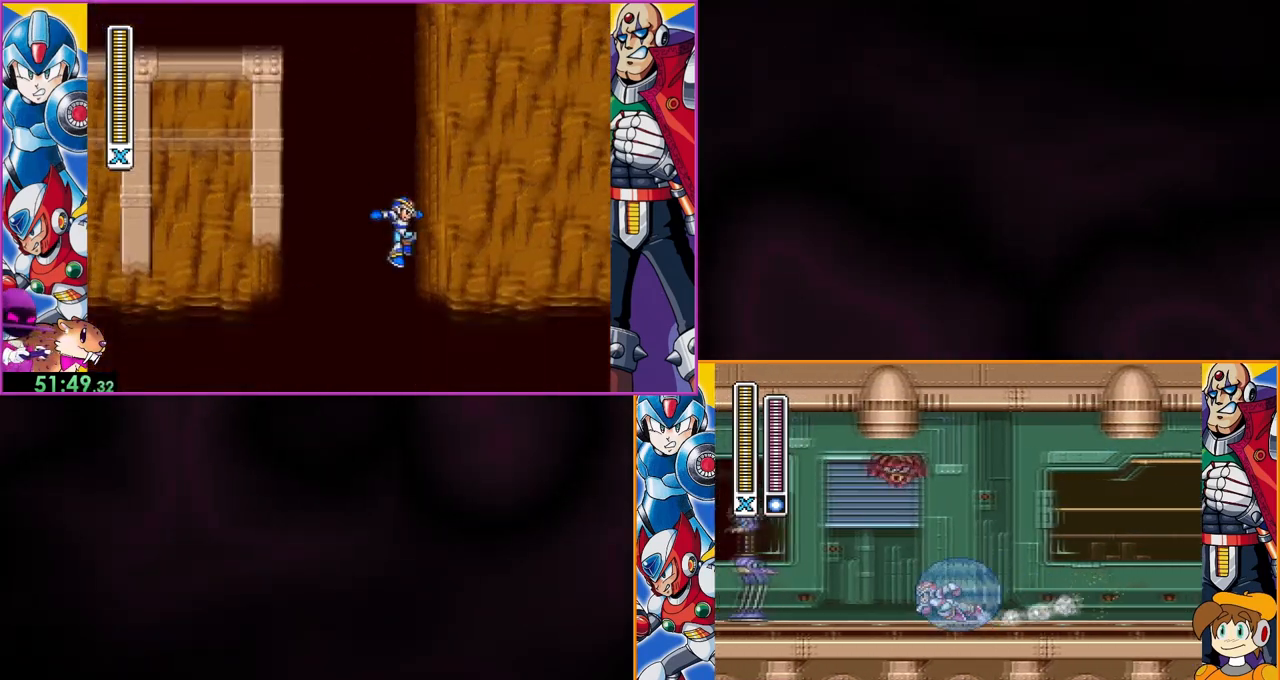
{"buttons": [], "events": [[100, "DPAD_LEFT", "up"], [233, "B", "down"], [433, "B", "up"]]}
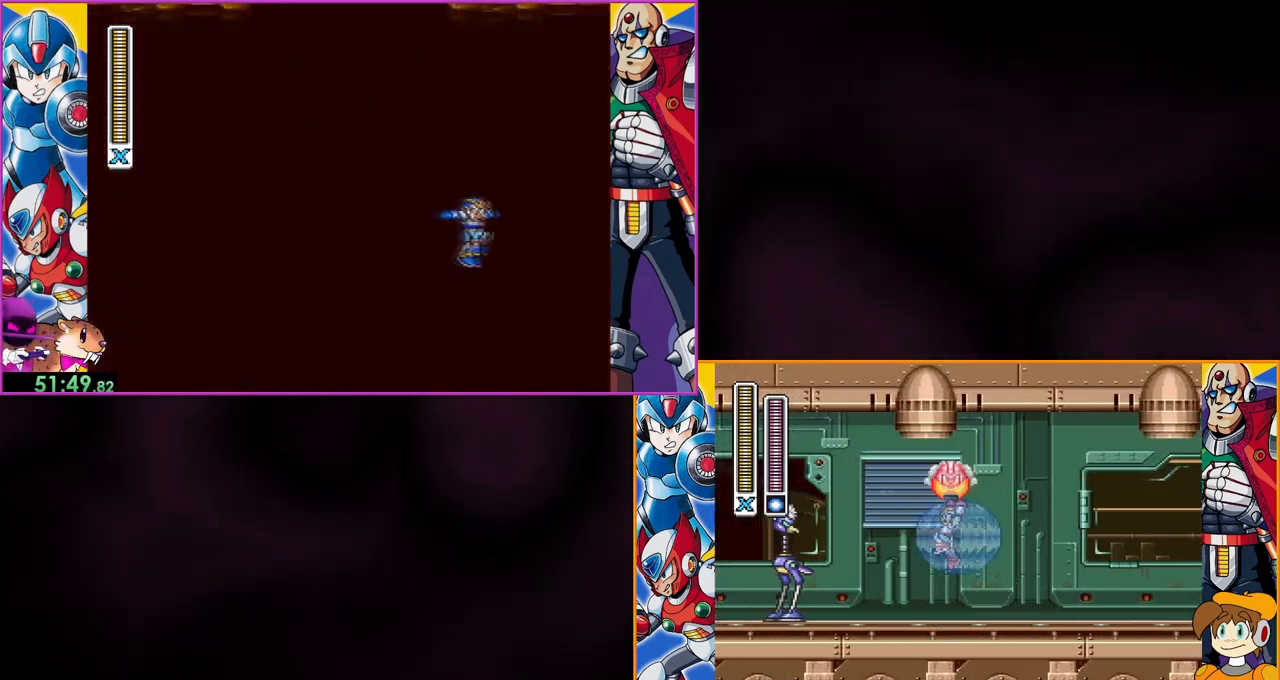
{"buttons": [], "events": [[67, "DPAD_LEFT", "down"], [233, "DPAD_LEFT", "up"]]}
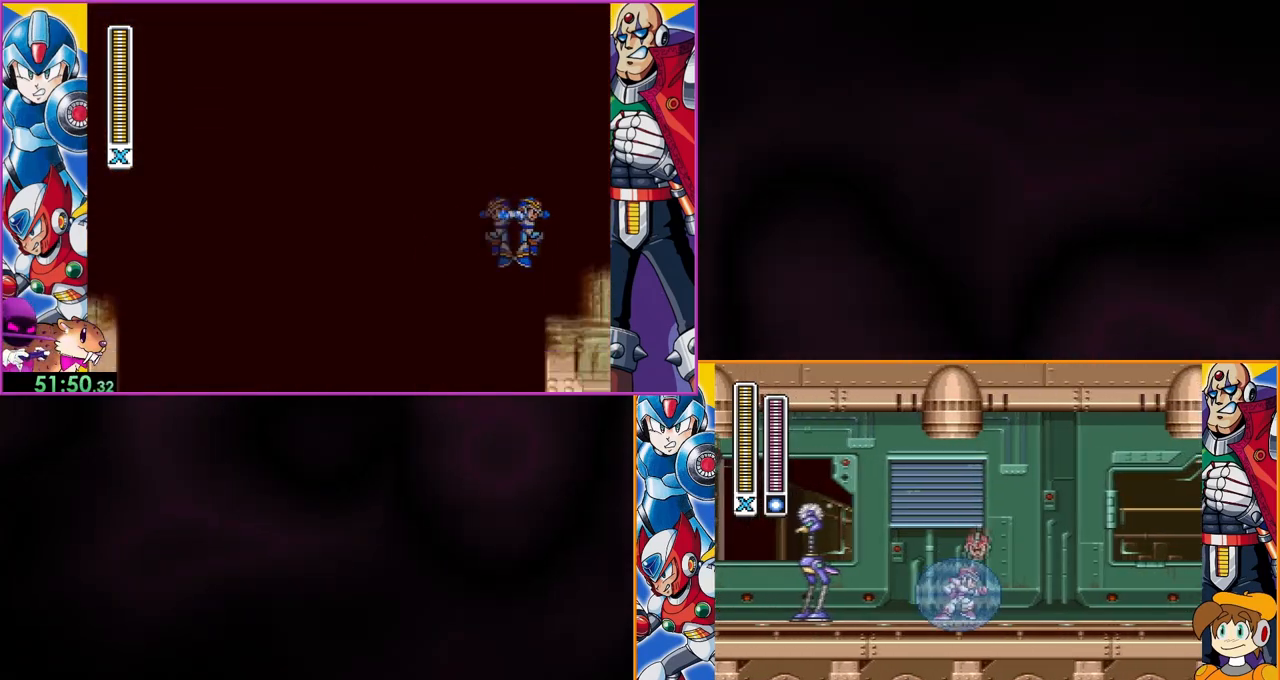
{"buttons": [], "events": []}
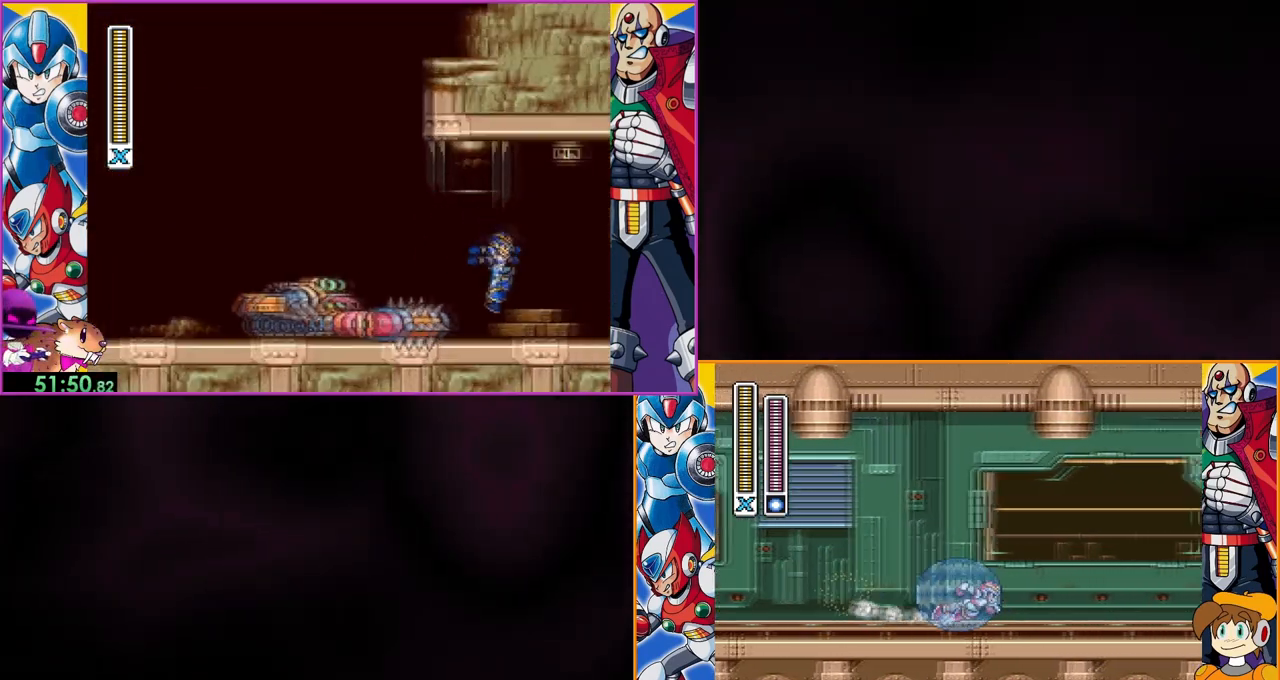
{"buttons": [], "events": [[133, "B", "down"], [267, "B", "up"]]}
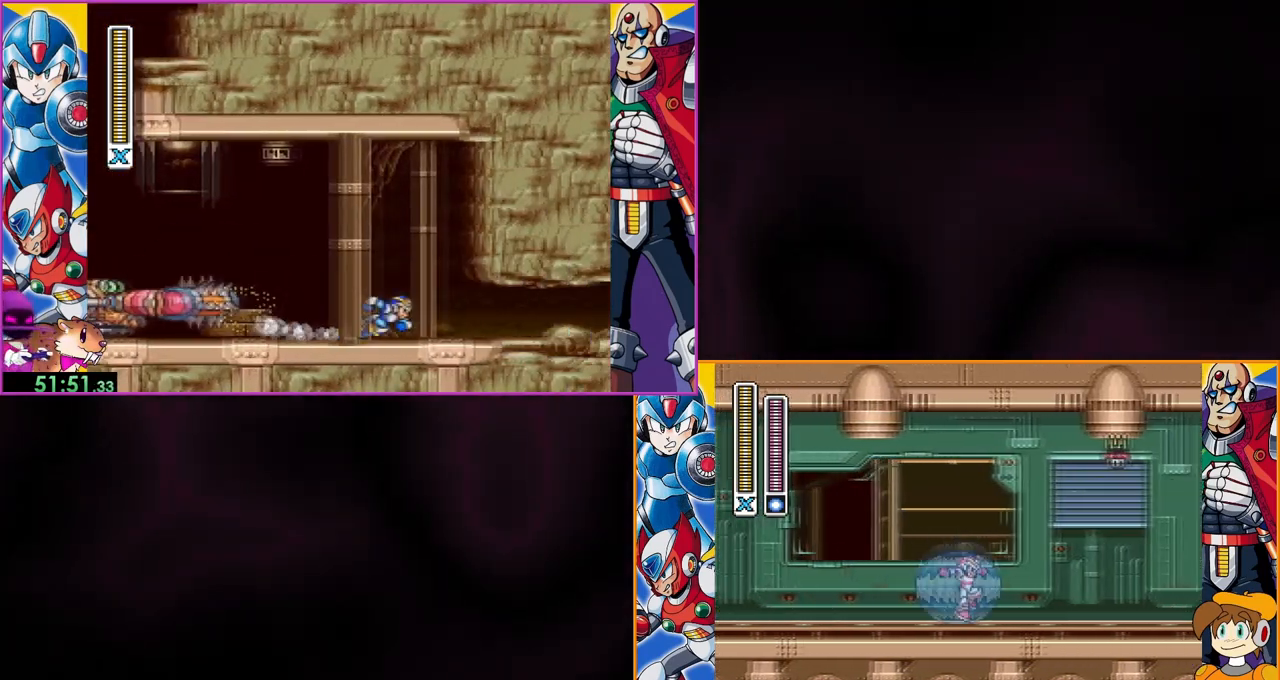
{"buttons": [], "events": [[167, "B", "down"], [500, "B", "up"]]}
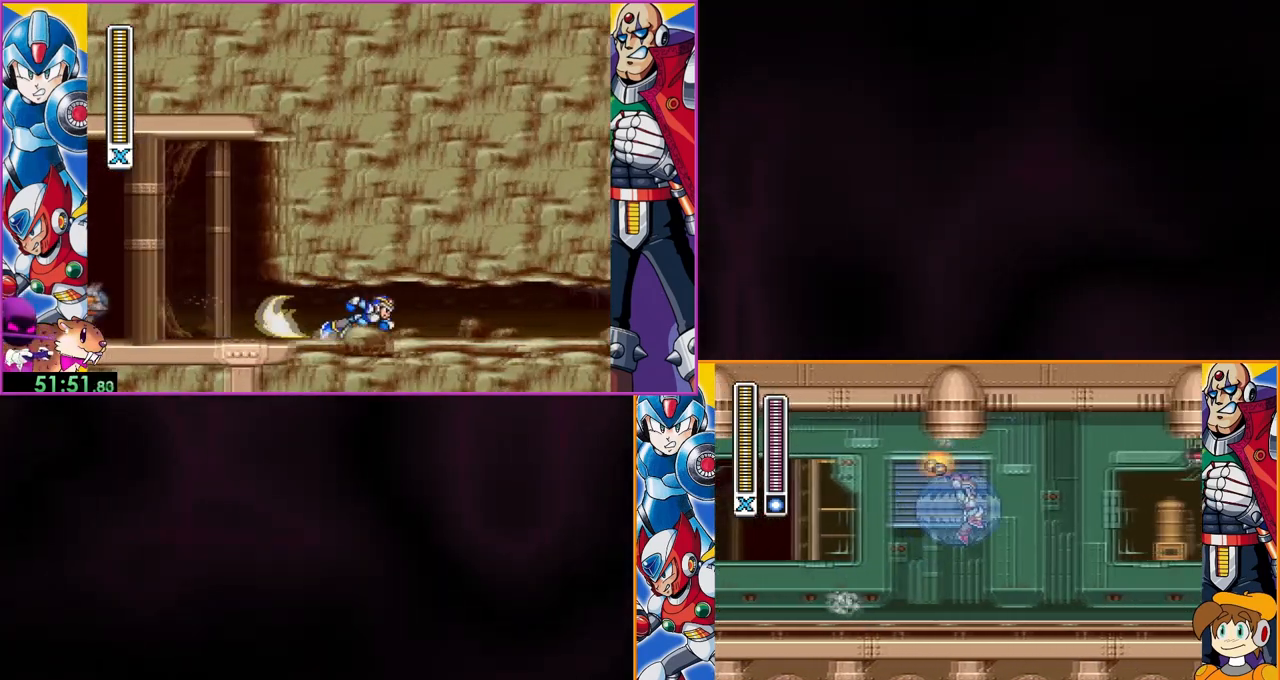
{"buttons": ["DPAD_LEFT"], "events": [[433, "DPAD_LEFT", "down"]]}
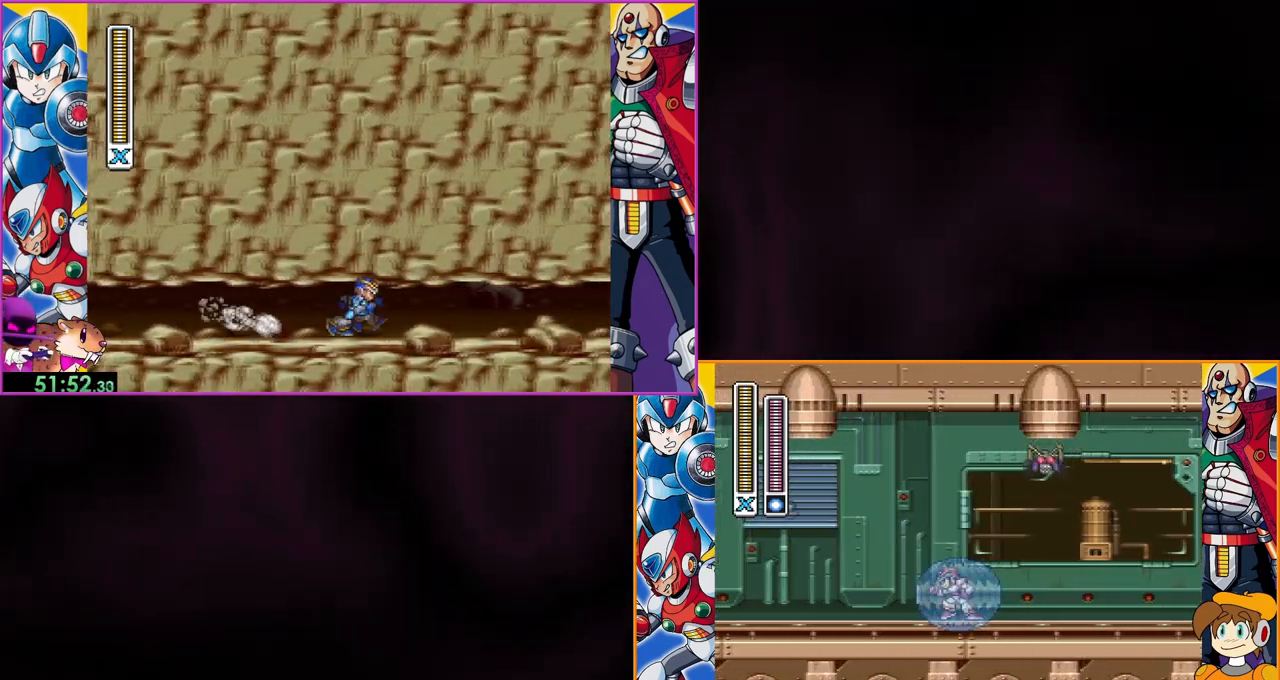
{"buttons": [], "events": [[400, "DPAD_LEFT", "up"]]}
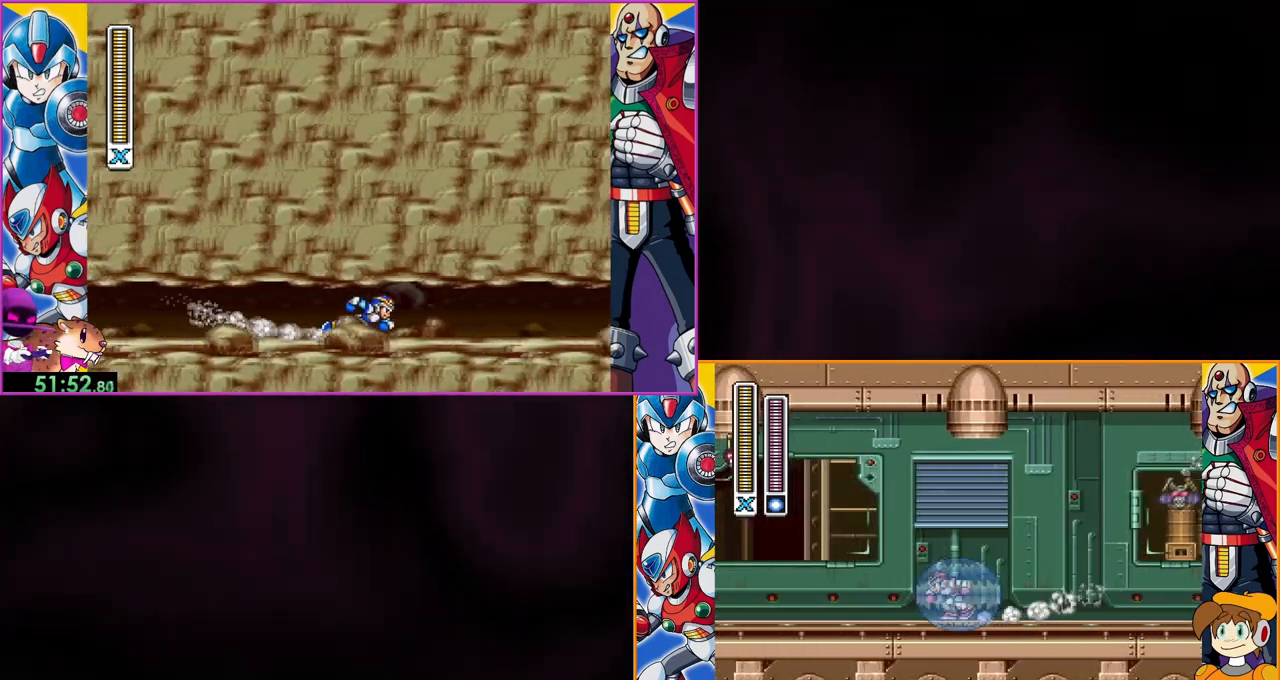
{"buttons": [], "events": [[300, "B", "down"], [500, "B", "up"]]}
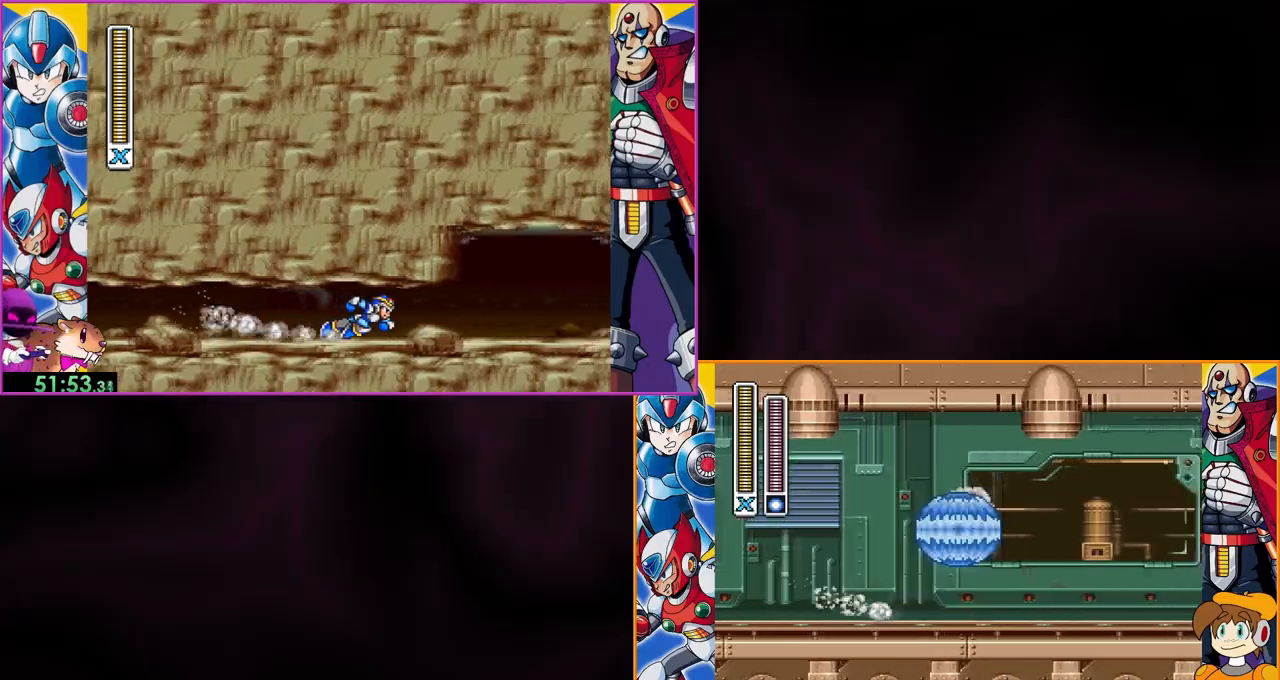
{"buttons": ["DPAD_LEFT"], "events": [[433, "DPAD_LEFT", "down"]]}
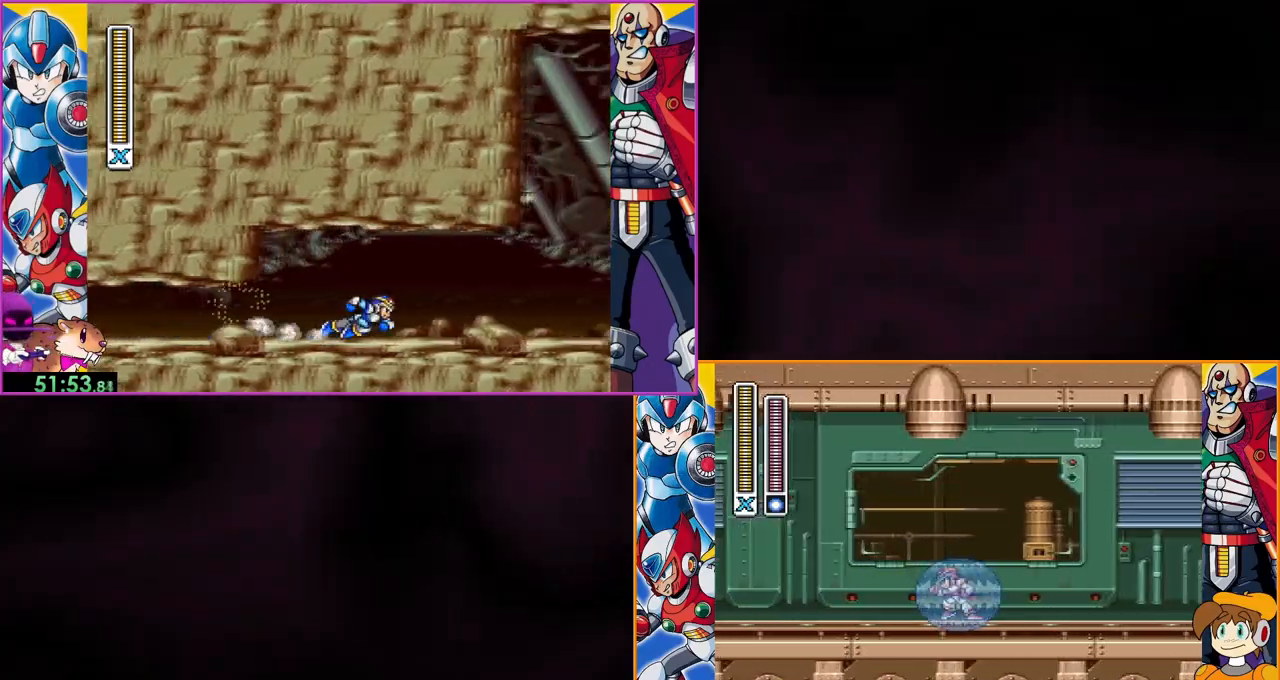
{"buttons": ["DPAD_LEFT"], "events": []}
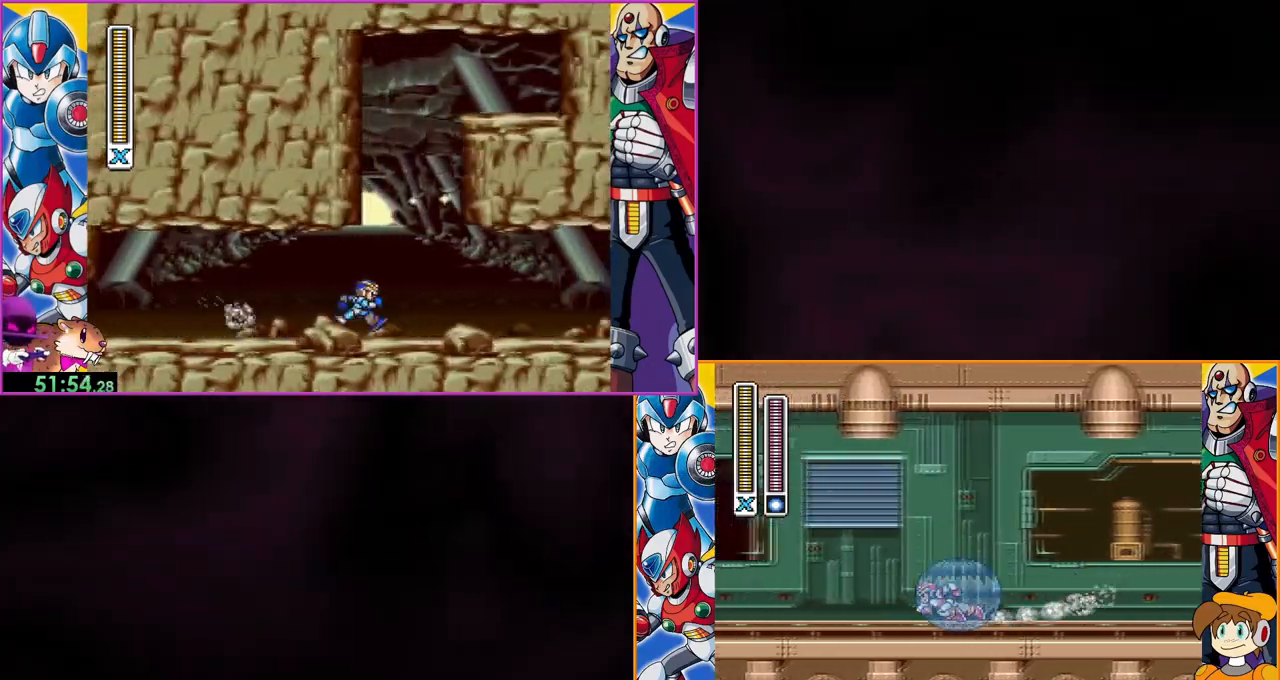
{"buttons": ["B", "DPAD_LEFT"], "events": [[467, "B", "down"]]}
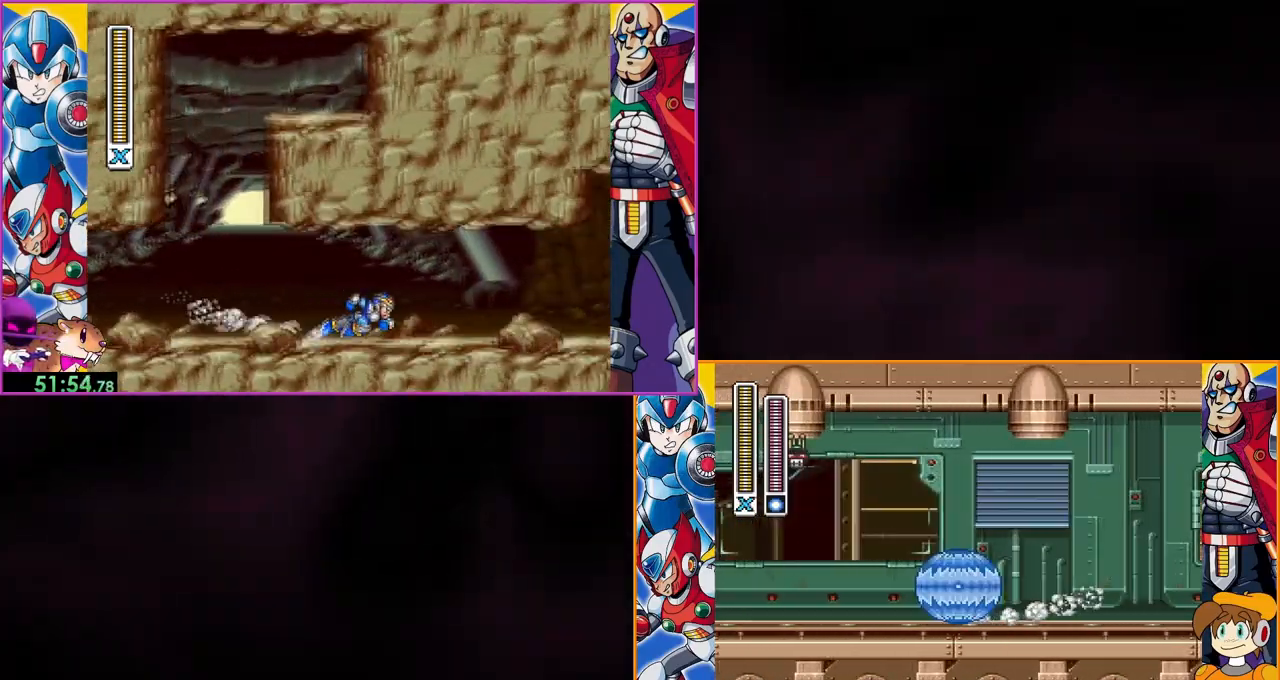
{"buttons": [], "events": [[400, "B", "up"], [433, "DPAD_LEFT", "up"]]}